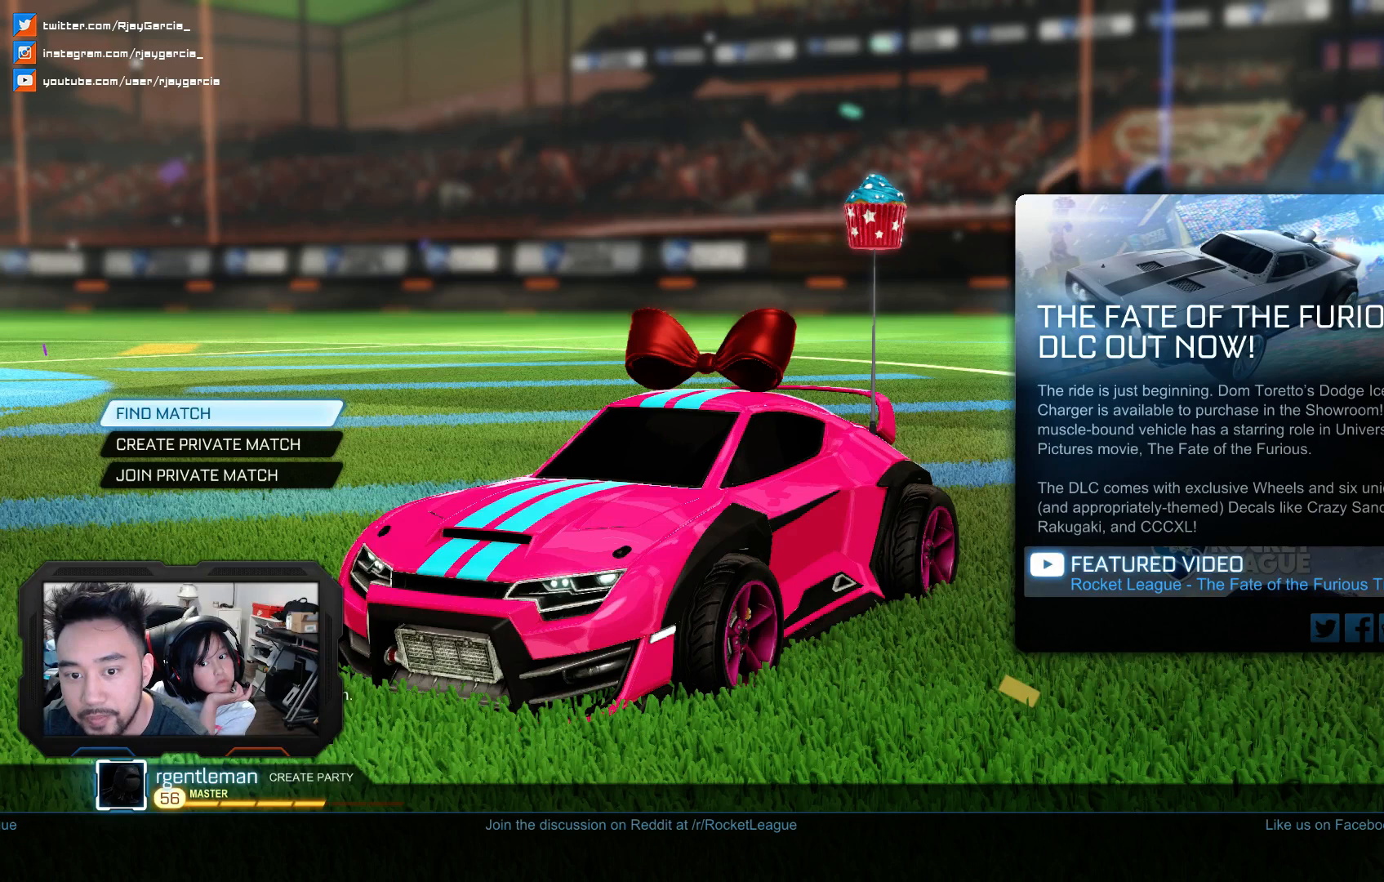
Gameplay with a controller (PlayStation layout); each line is a JSON object with the inputs held at the frame after it. "events" lists button and stick changes between this image and that frame as [ms after this image, input, new state], when the widget could be followed in between. Not read: L1 L3 R1 R2.
{"buttons": [], "left_stick": "center", "right_stick": "center", "events": [[233, "DPAD_DOWN", "down"], [333, "DPAD_DOWN", "up"]]}
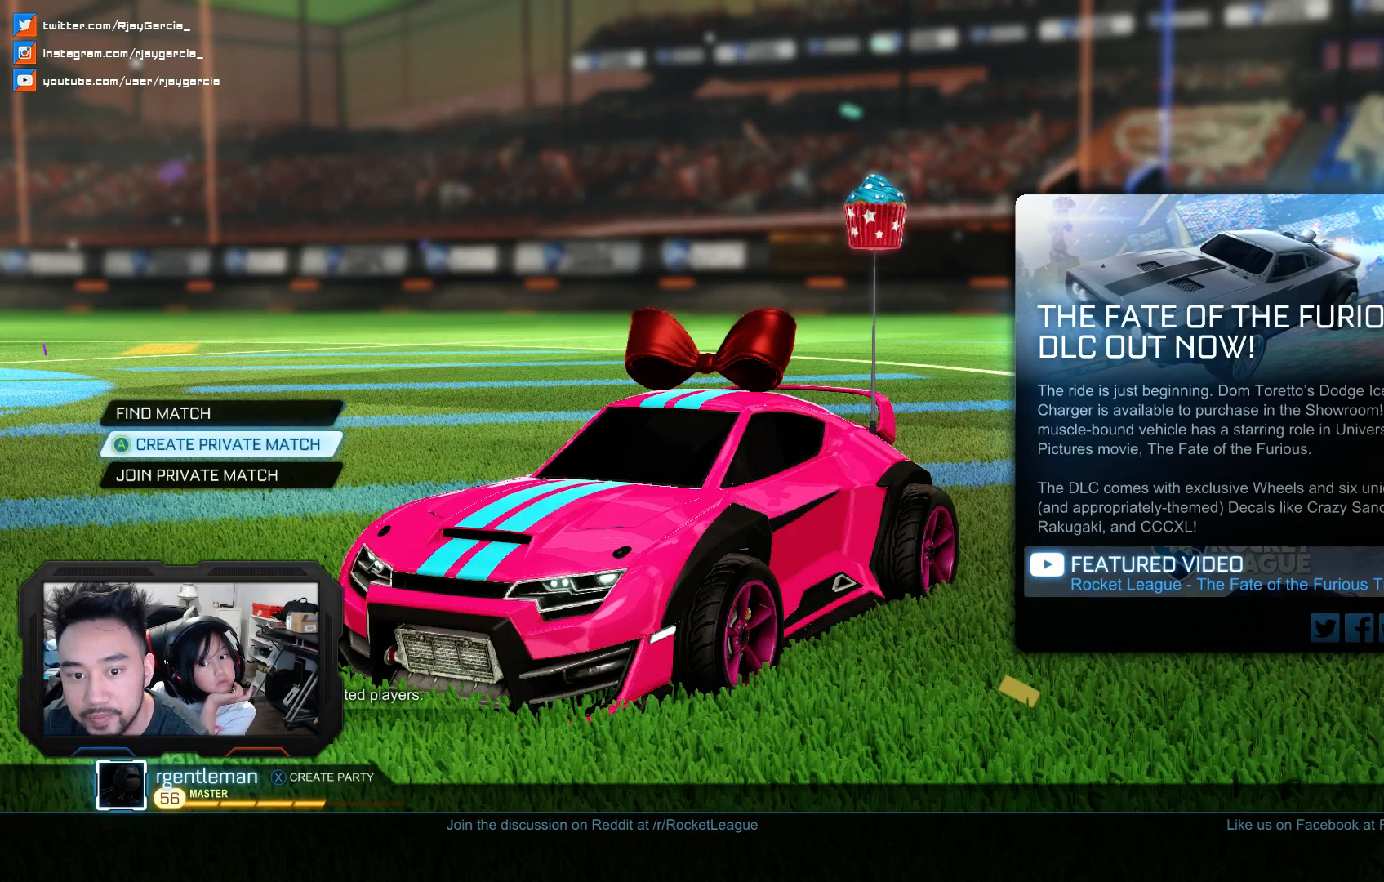
{"buttons": [], "left_stick": "center", "right_stick": "center", "events": [[33, "DPAD_UP", "down"], [200, "DPAD_UP", "up"], [333, "CROSS", "down"], [467, "CROSS", "up"]]}
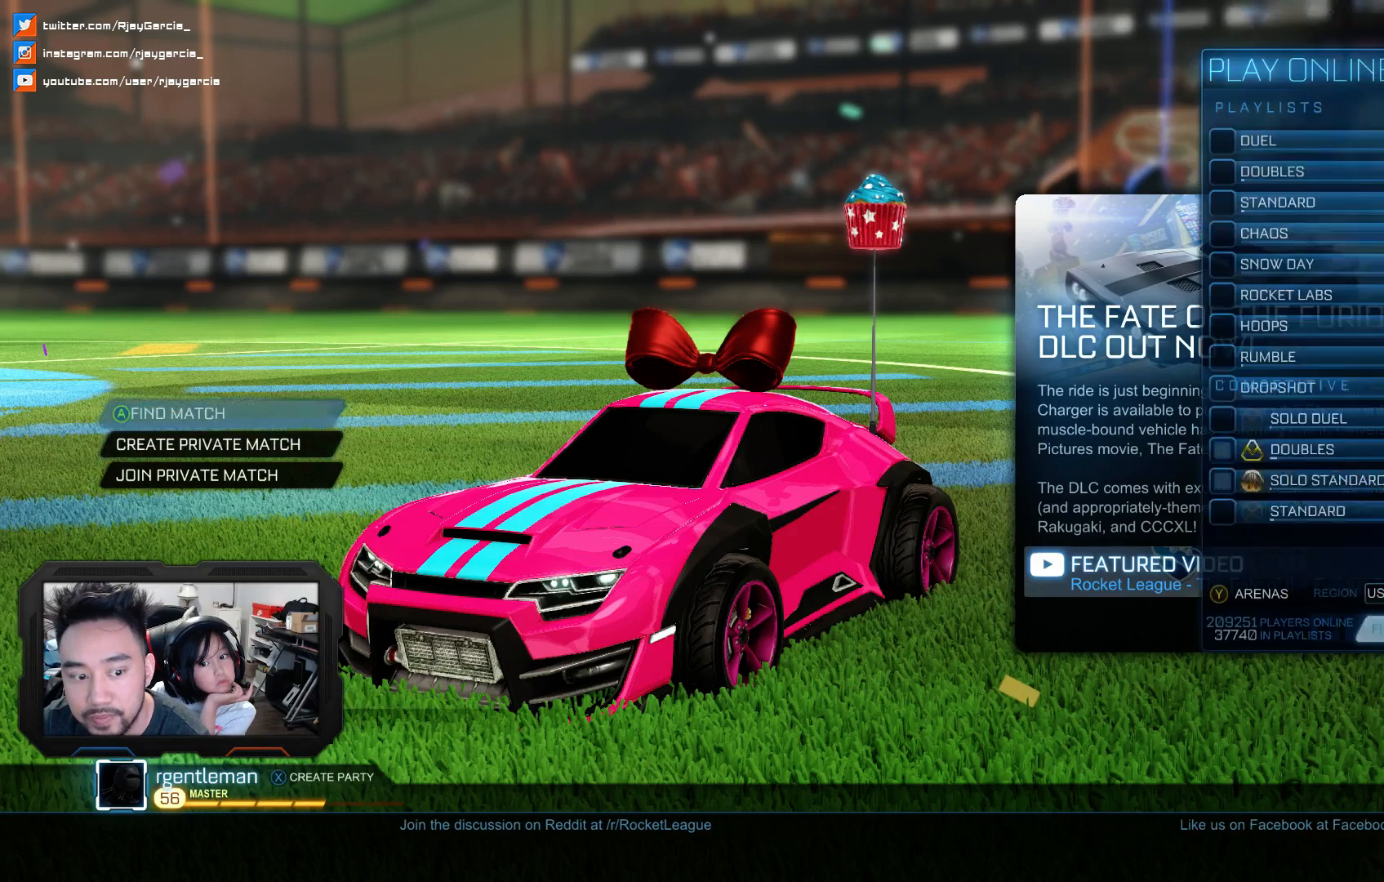
{"buttons": [], "left_stick": "center", "right_stick": "center", "events": []}
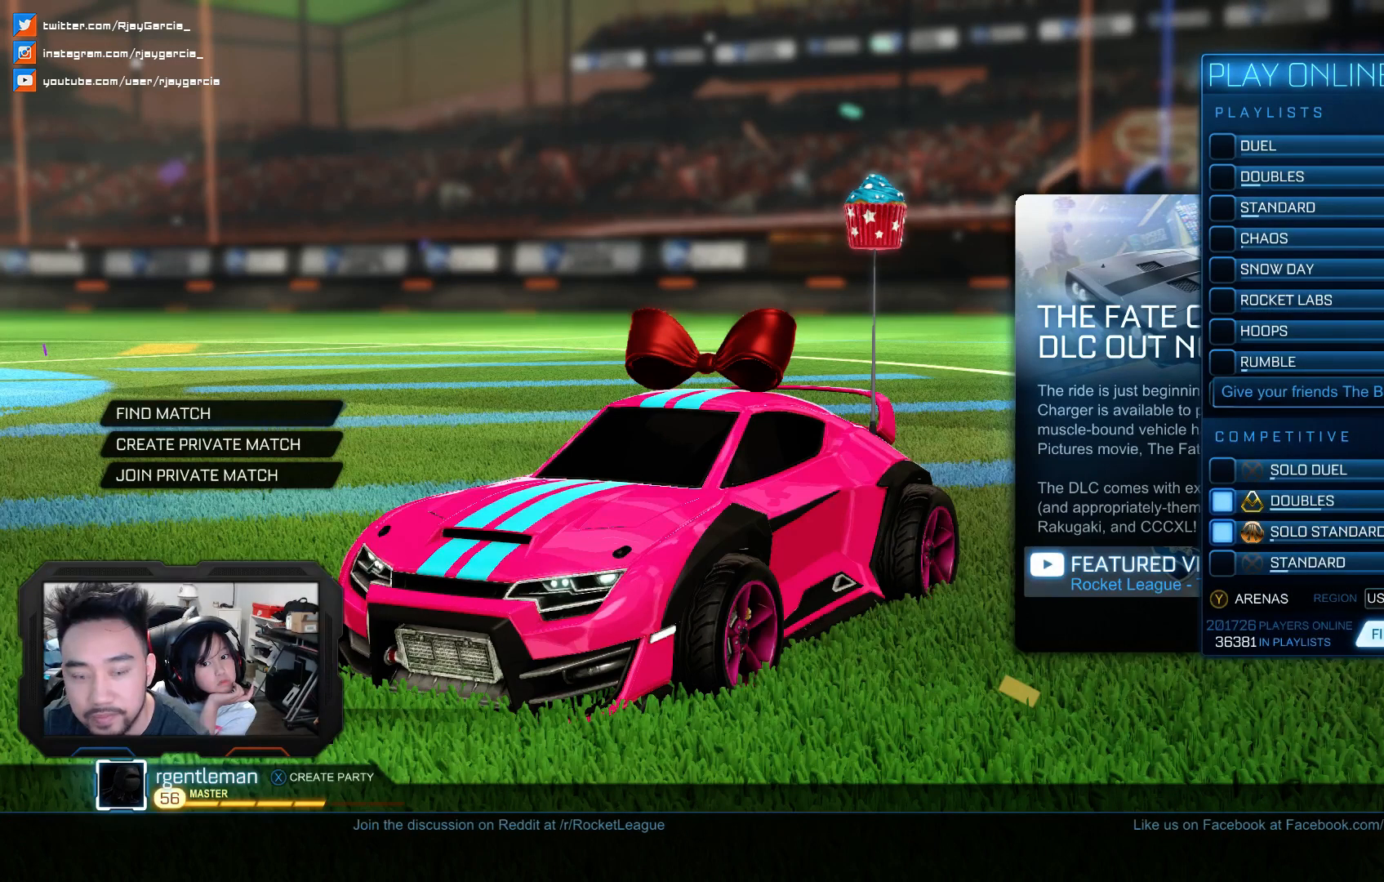
{"buttons": [], "left_stick": "center", "right_stick": "center", "events": []}
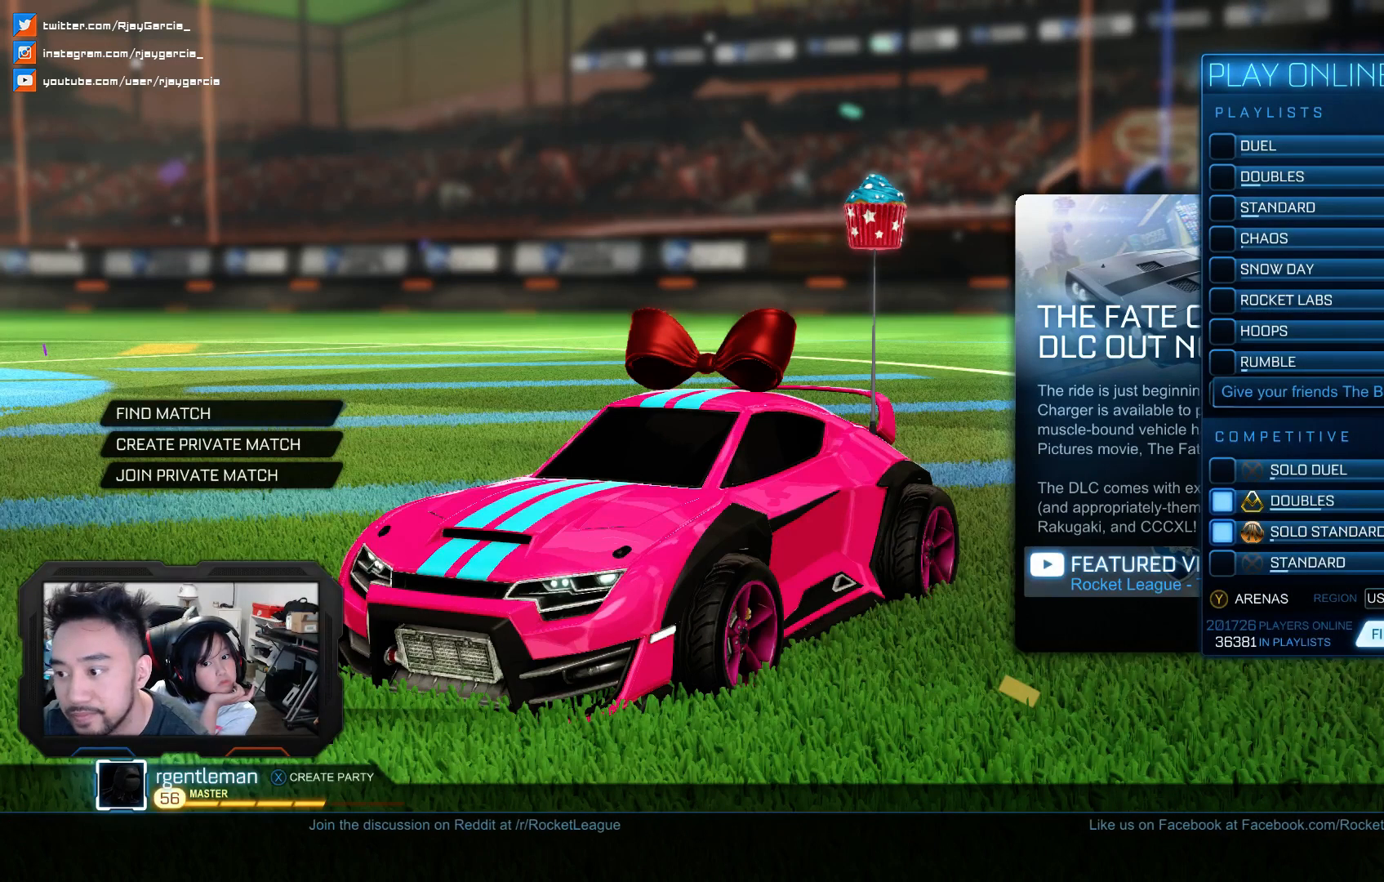
{"buttons": [], "left_stick": "center", "right_stick": "center", "events": [[200, "CROSS", "down"], [333, "CROSS", "up"]]}